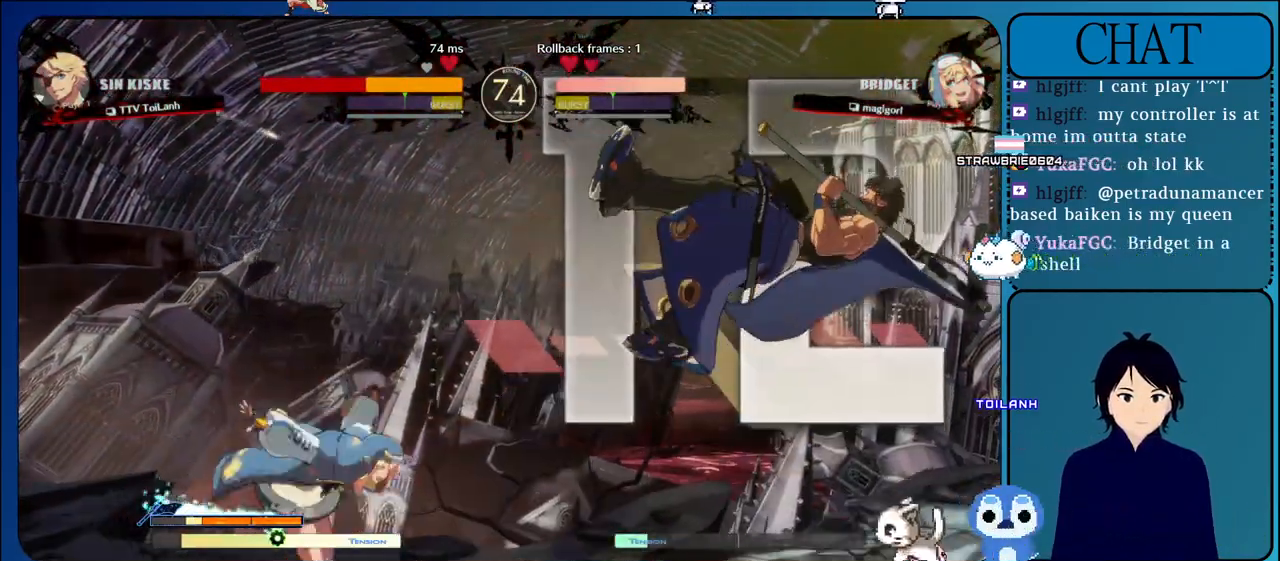
Gameplay with a controller (arcade stick); each line is a JSON object with the inputs held at the frame after it (dt_ms = milliseconds from this image to that frame). "events" lists button and stick changes between this image and that frame as [ms after this image, input, new state], when the widget could be followed in between. Not read: L3 R3.
{"dt_ms": 500, "buttons": ["CROSS"], "left_stick": "right", "events": [[217, "left_stick", "down-right"], [333, "left_stick", "right"]]}
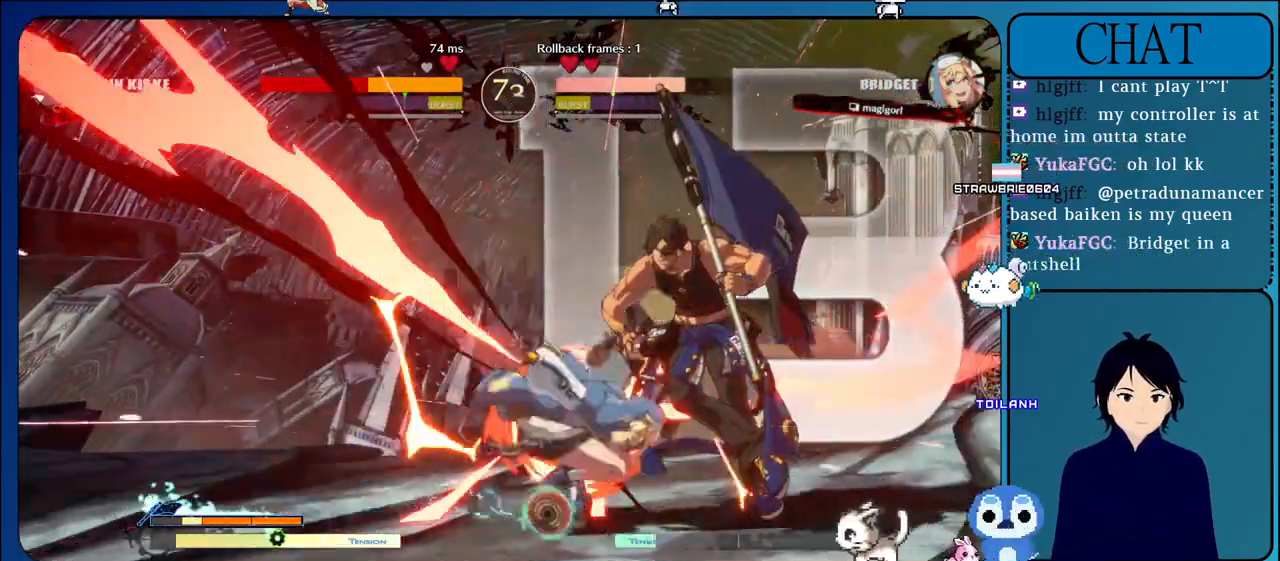
{"dt_ms": 500, "buttons": ["CROSS"], "left_stick": "right", "events": [[183, "left_stick", "down-right"], [300, "left_stick", "right"]]}
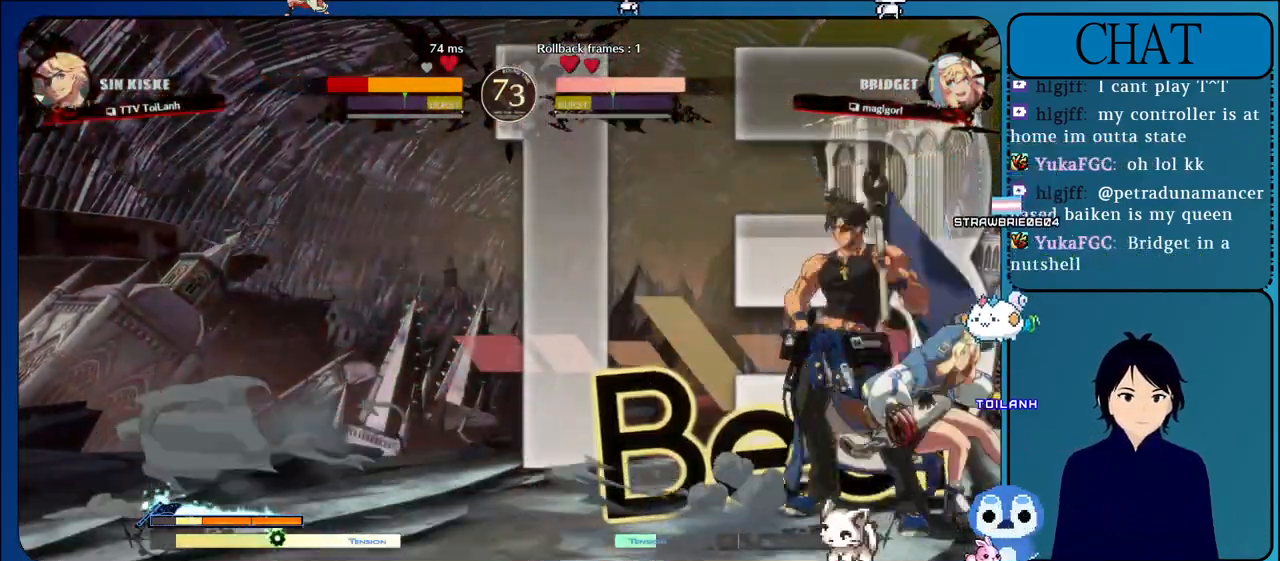
{"dt_ms": 500, "buttons": ["CROSS", "R1"], "left_stick": "right"}
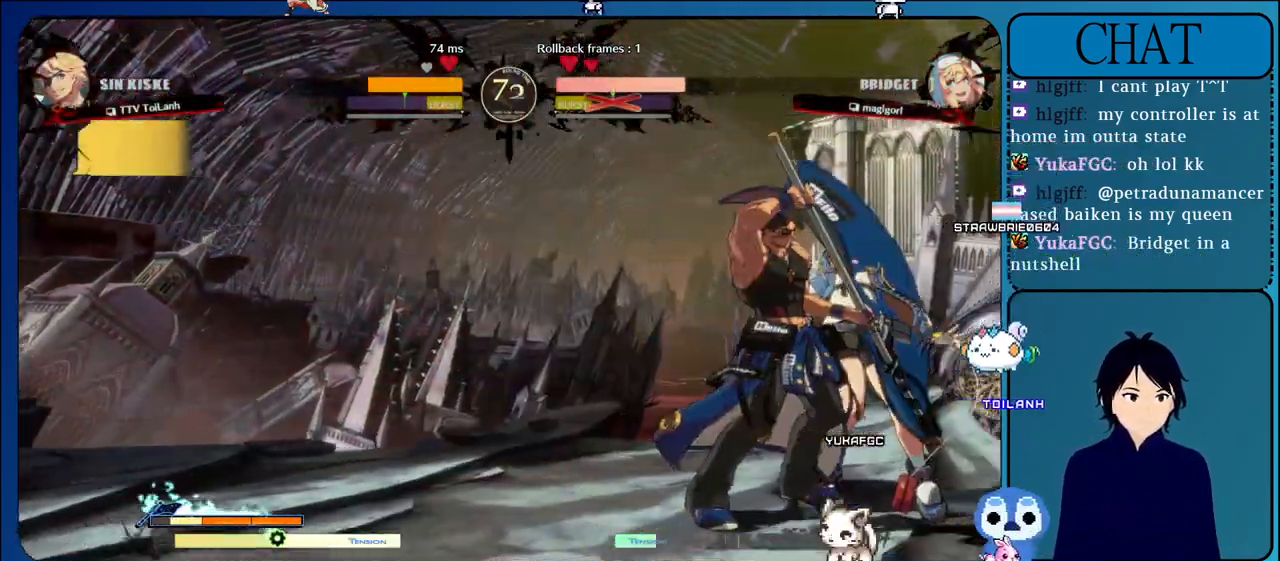
{"dt_ms": 500, "buttons": ["CROSS", "L1"], "left_stick": "left", "events": [[83, "R1", "up"], [217, "L1", "down"], [300, "left_stick", "left"], [383, "L1", "up"], [483, "L1", "down"]]}
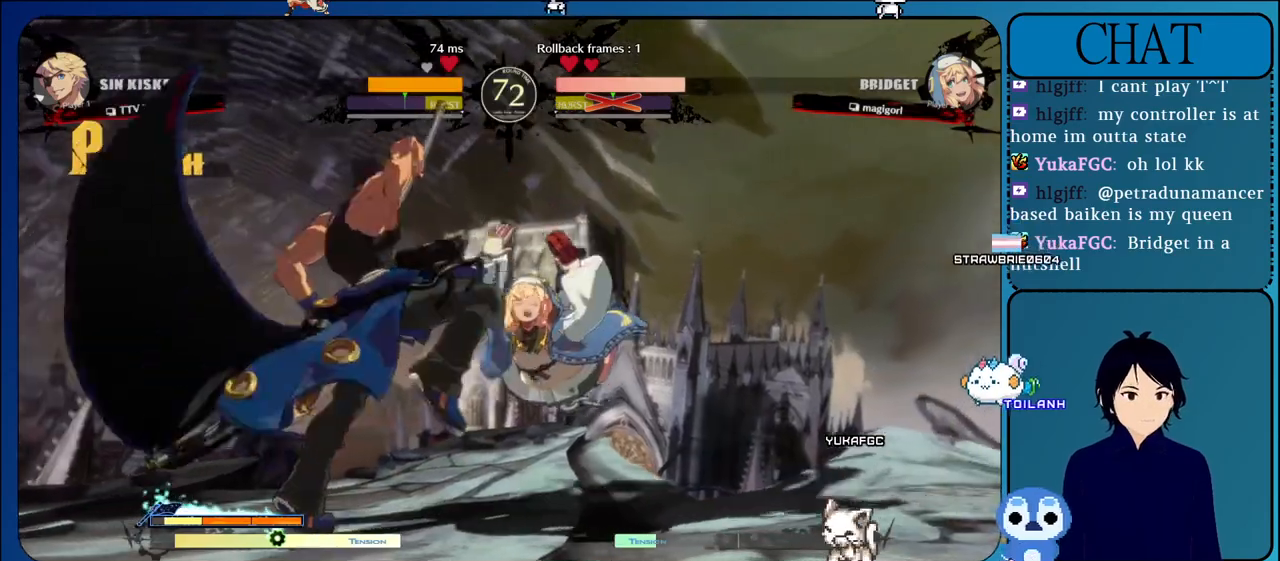
{"dt_ms": 1000, "buttons": ["L1"], "left_stick": "left"}
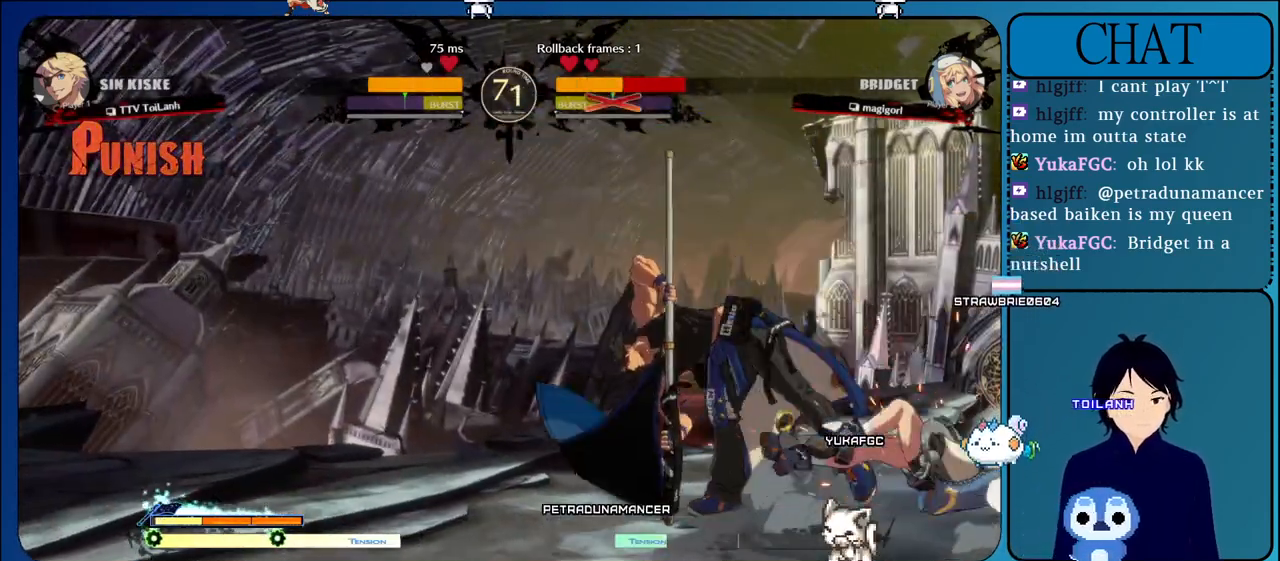
{"dt_ms": 500, "buttons": ["R1"], "left_stick": "center", "events": [[117, "L1", "up"], [200, "left_stick", "right"], [250, "L1", "down"], [383, "L1", "up"], [383, "left_stick", "center"], [500, "R1", "down"]]}
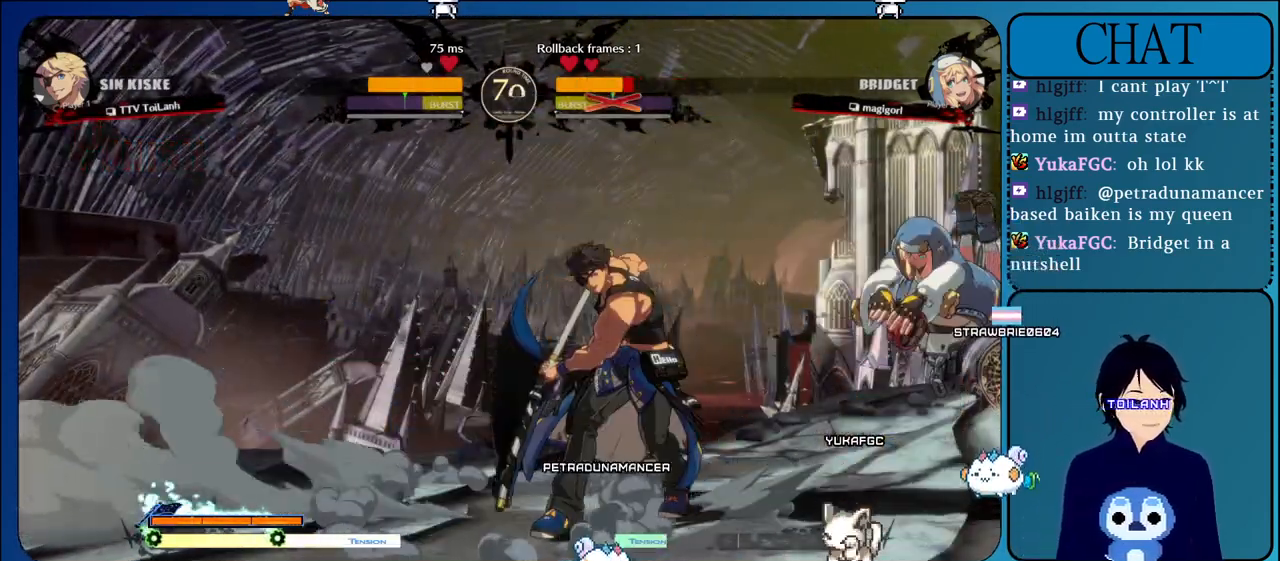
{"dt_ms": 500, "buttons": ["R1"], "left_stick": "up", "events": [[100, "left_stick", "up"]]}
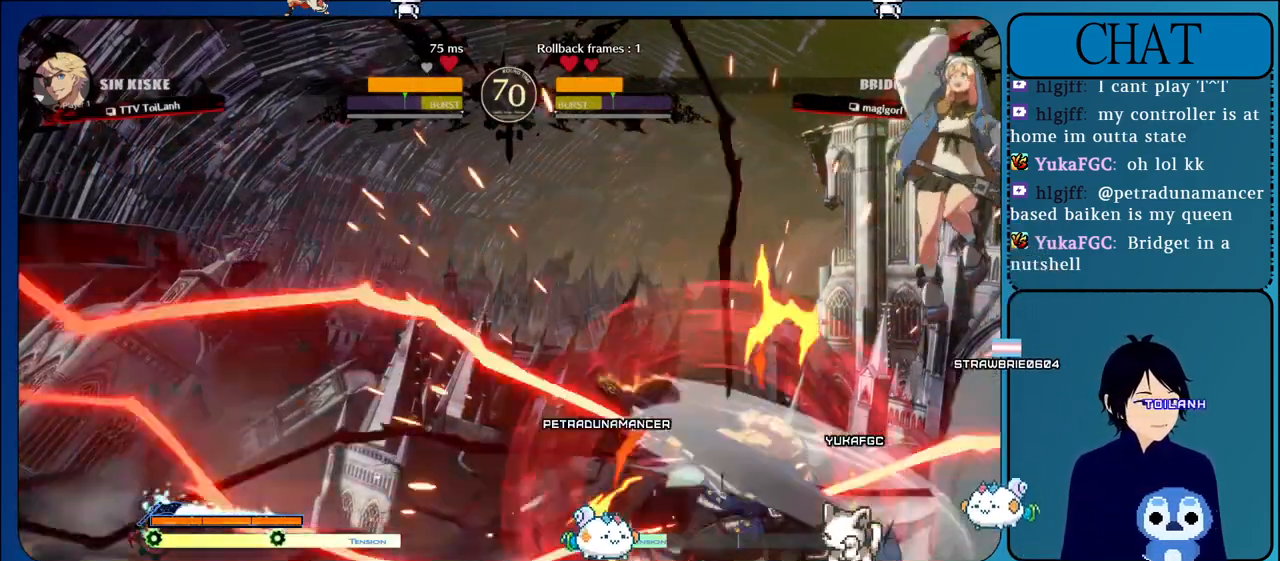
{"dt_ms": 500, "buttons": ["SQUARE"], "left_stick": "right", "events": [[200, "R1", "up"], [283, "left_stick", "right"], [400, "SQUARE", "down"]]}
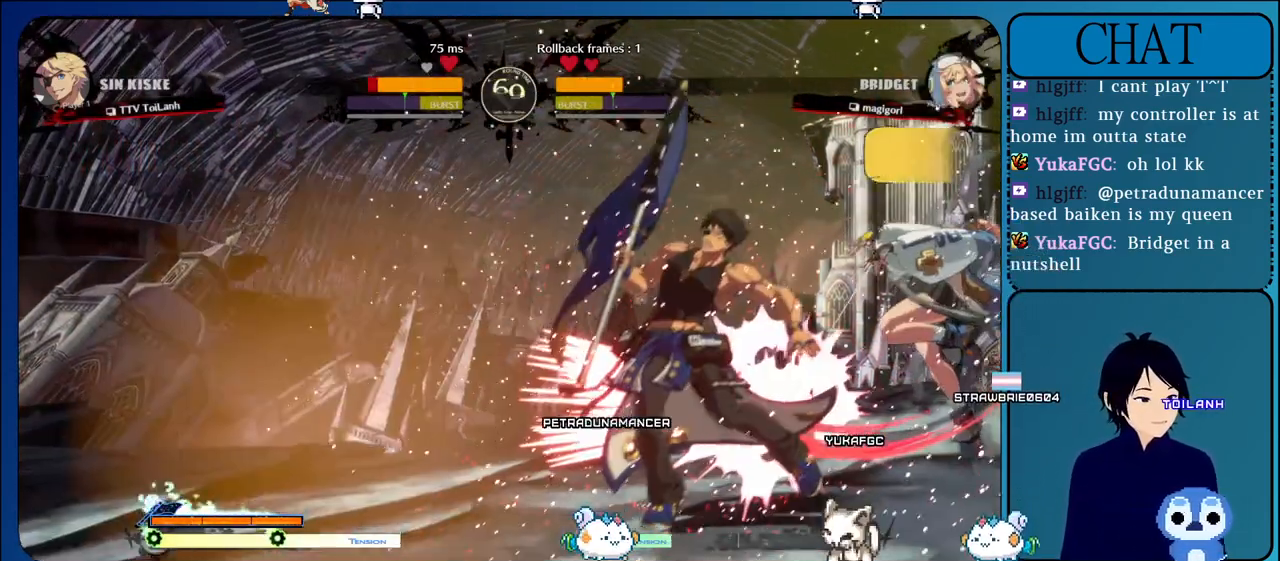
{"dt_ms": 500, "buttons": ["L2"], "left_stick": "down-left", "events": [[17, "SQUARE", "up"], [33, "left_stick", "down"], [117, "TRIANGLE", "down"], [133, "left_stick", "left"], [250, "TRIANGLE", "up"], [317, "left_stick", "down"], [367, "SQUARE", "down"], [383, "L2", "down"], [383, "R1", "down"], [383, "R2", "down"], [383, "TRIANGLE", "down"], [400, "CIRCLE", "down"], [400, "left_stick", "down-left"], [450, "R1", "up"], [450, "TRIANGLE", "up"], [467, "CIRCLE", "up"], [467, "SQUARE", "up"], [483, "R2", "up"]]}
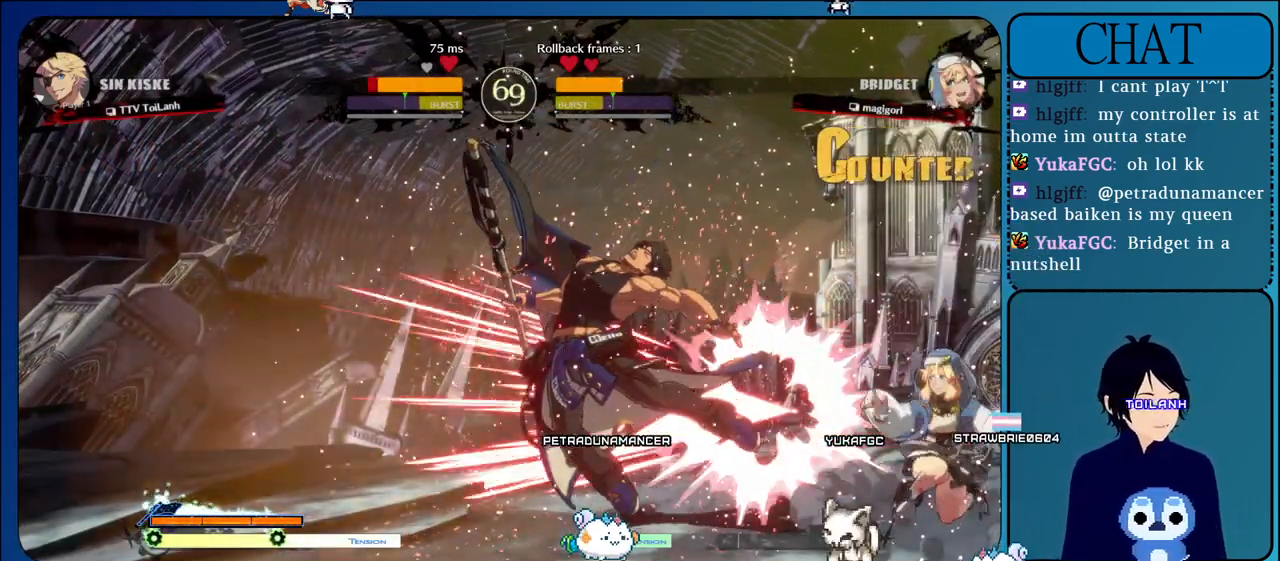
{"dt_ms": 500, "buttons": [], "left_stick": "down-left", "events": [[50, "CIRCLE", "down"], [50, "R2", "down"], [50, "SQUARE", "down"], [50, "TRIANGLE", "down"], [67, "R1", "down"], [100, "L1", "down"], [150, "CIRCLE", "up"], [150, "L1", "up"], [150, "SQUARE", "up"], [167, "L2", "up"], [167, "R1", "up"], [167, "R2", "up"], [167, "TRIANGLE", "up"], [283, "L2", "down"], [467, "L2", "up"]]}
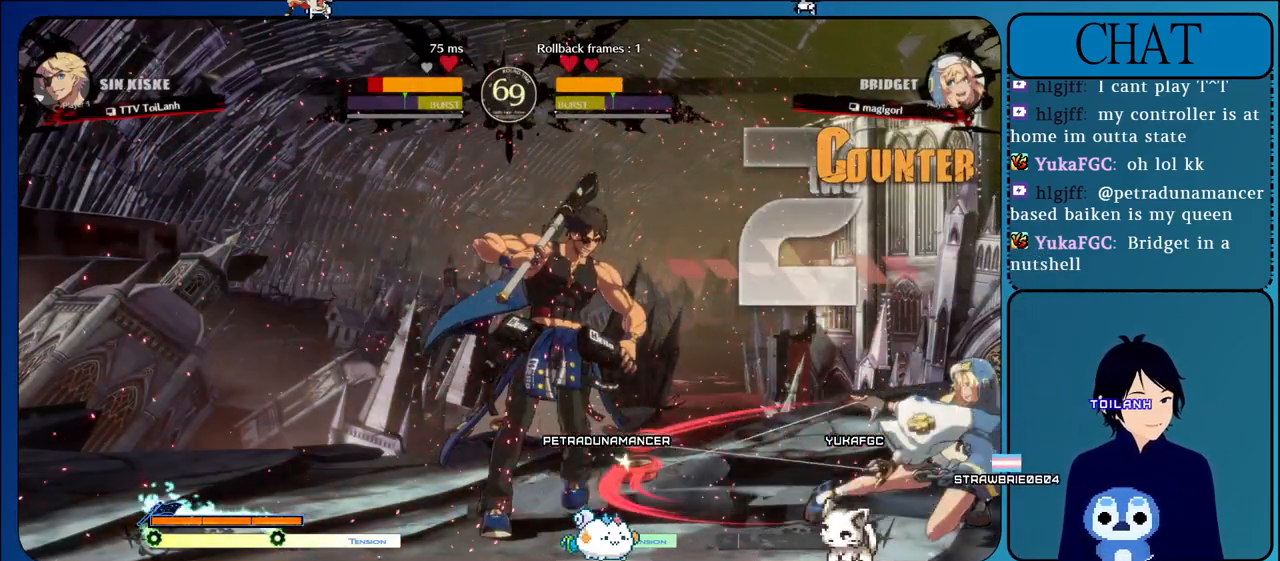
{"dt_ms": 500, "buttons": [], "left_stick": "down-left", "events": []}
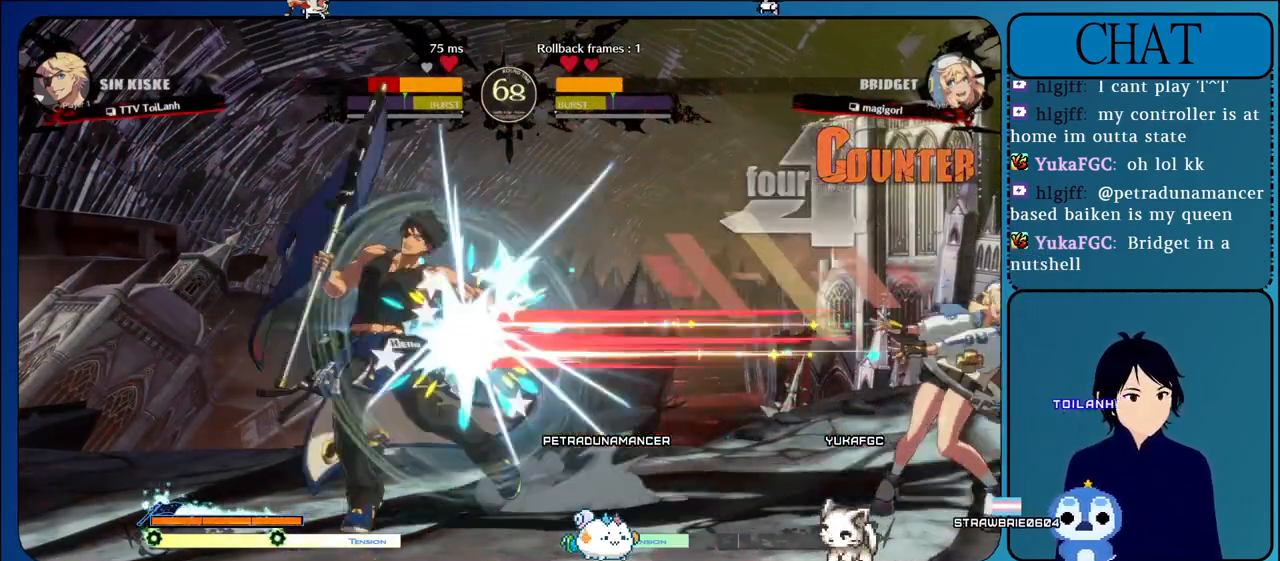
{"dt_ms": 500, "buttons": [], "left_stick": "down-left", "events": []}
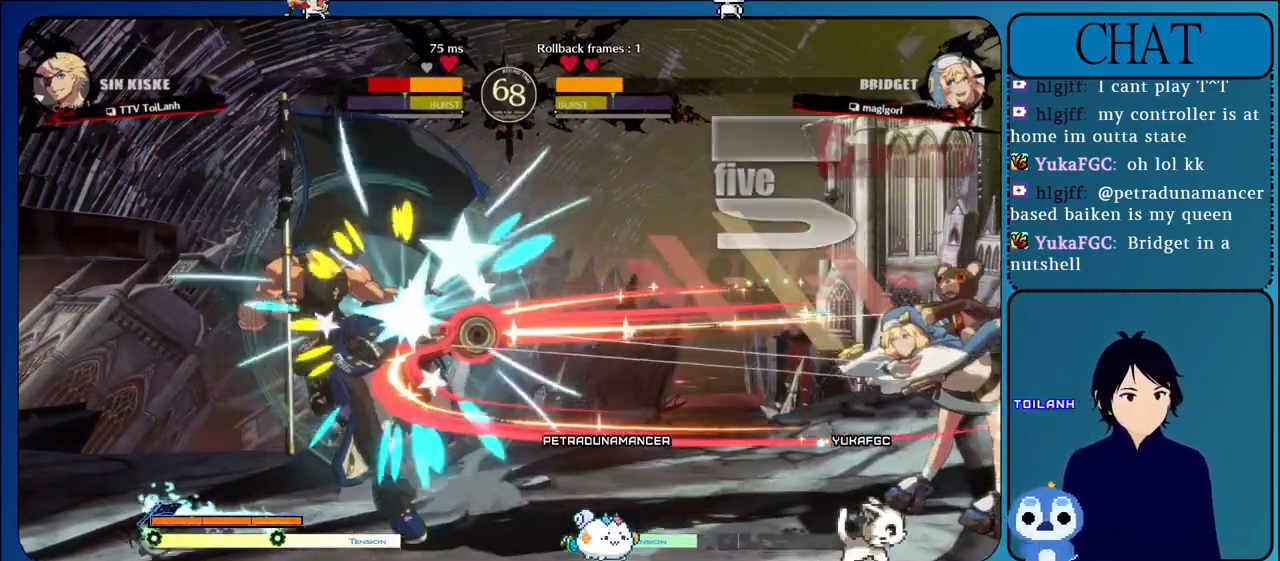
{"dt_ms": 500, "buttons": [], "left_stick": "center", "events": [[433, "left_stick", "center"]]}
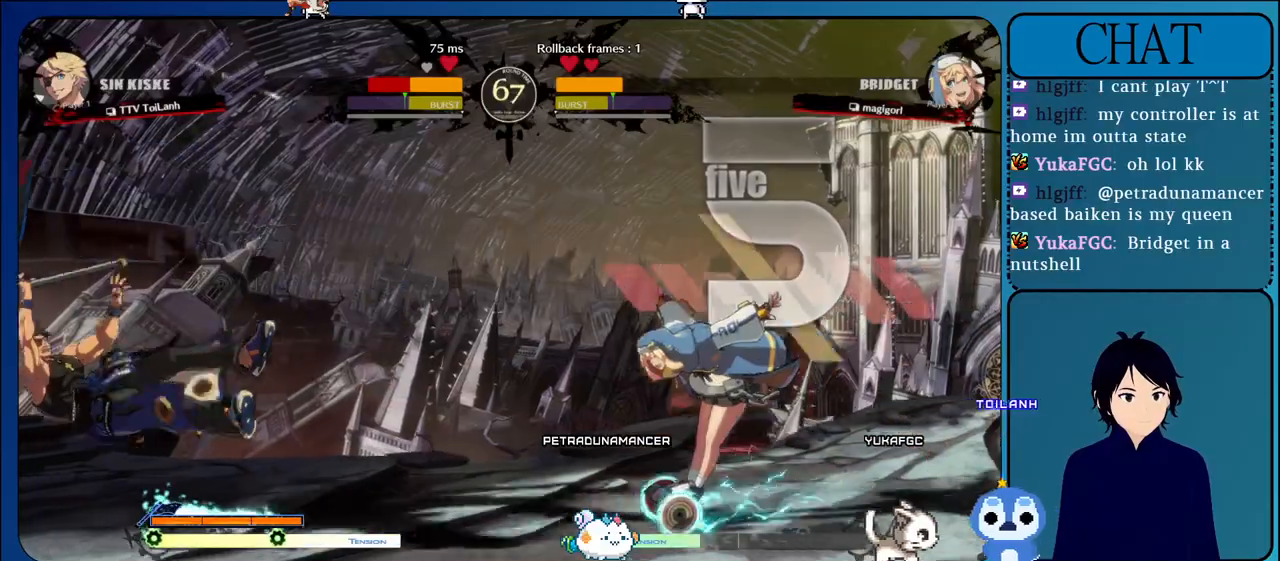
{"dt_ms": 500, "buttons": ["CIRCLE"], "left_stick": "right", "events": [[133, "left_stick", "right"], [333, "left_stick", "down"], [383, "left_stick", "left"], [467, "left_stick", "right"], [483, "CIRCLE", "down"]]}
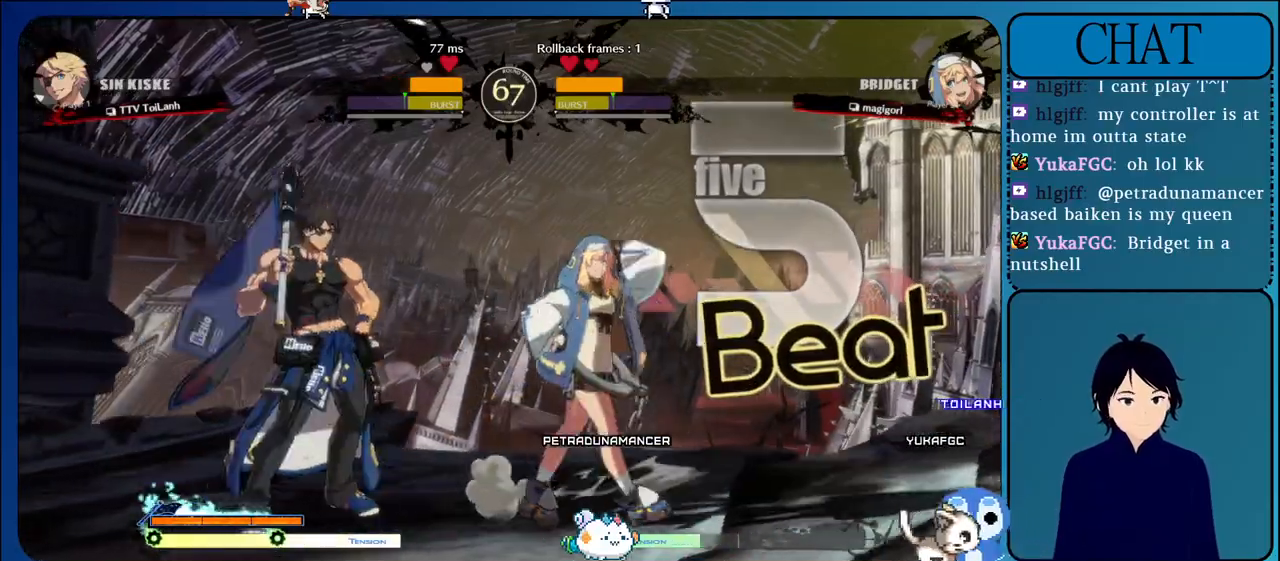
{"dt_ms": 500, "buttons": [], "left_stick": "right", "events": [[133, "CIRCLE", "up"]]}
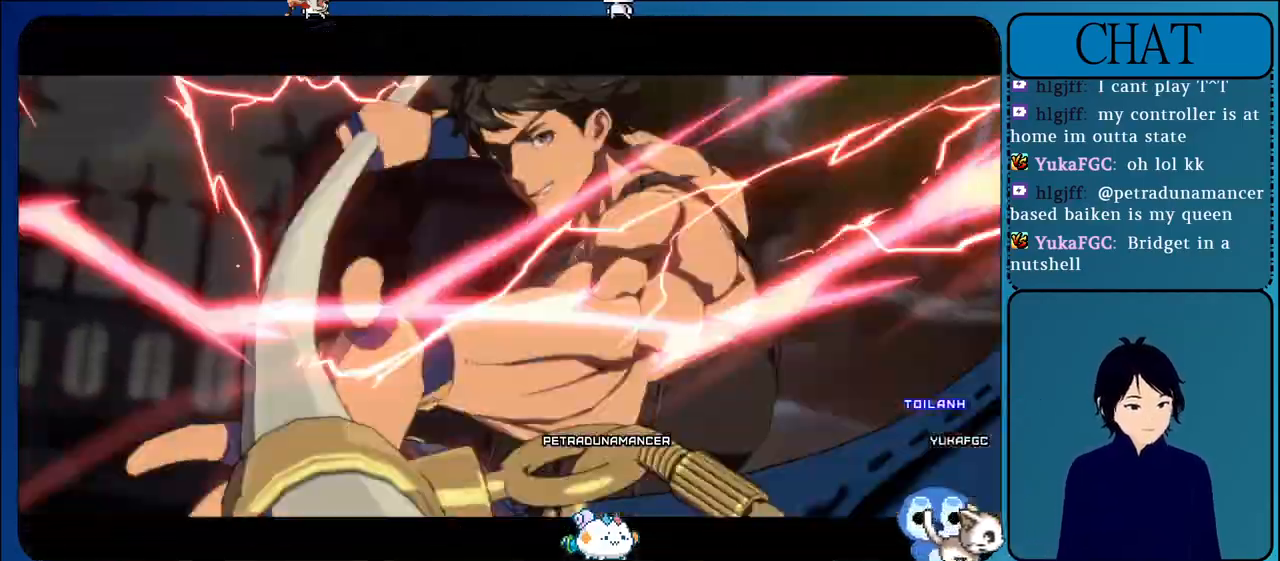
{"dt_ms": 500, "buttons": ["CIRCLE"], "left_stick": "right", "events": [[17, "CIRCLE", "down"], [183, "CIRCLE", "up"], [267, "CIRCLE", "down"], [400, "CIRCLE", "up"], [483, "CIRCLE", "down"]]}
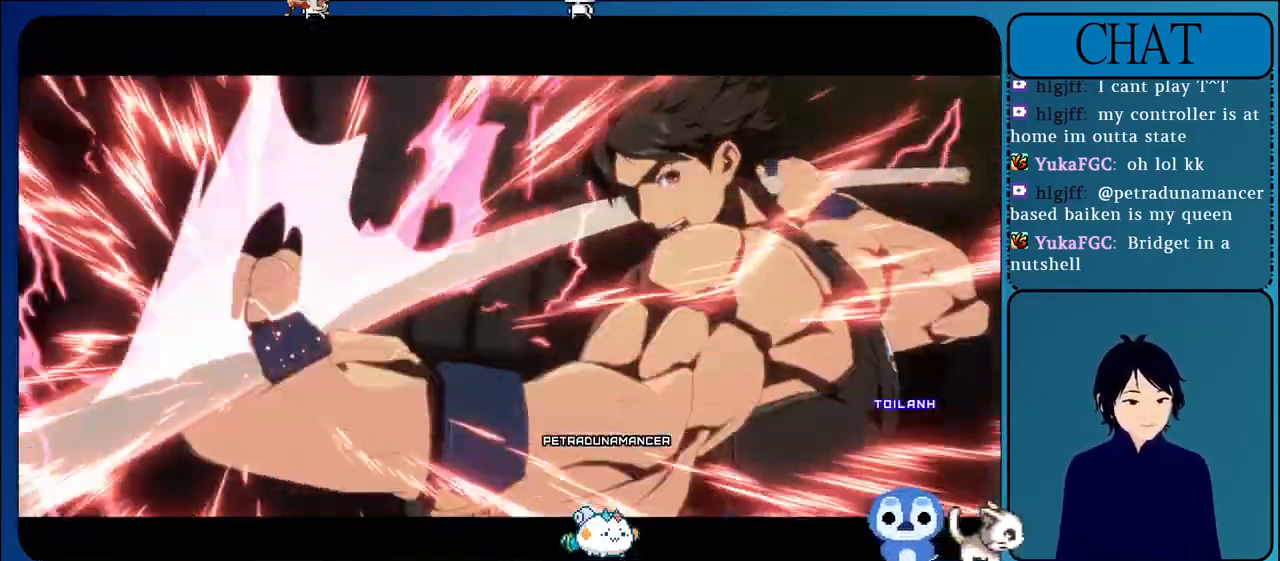
{"dt_ms": 500, "buttons": ["CIRCLE"], "left_stick": "right", "events": [[117, "CIRCLE", "up"], [183, "CIRCLE", "down"], [300, "CIRCLE", "up"], [400, "CIRCLE", "down"]]}
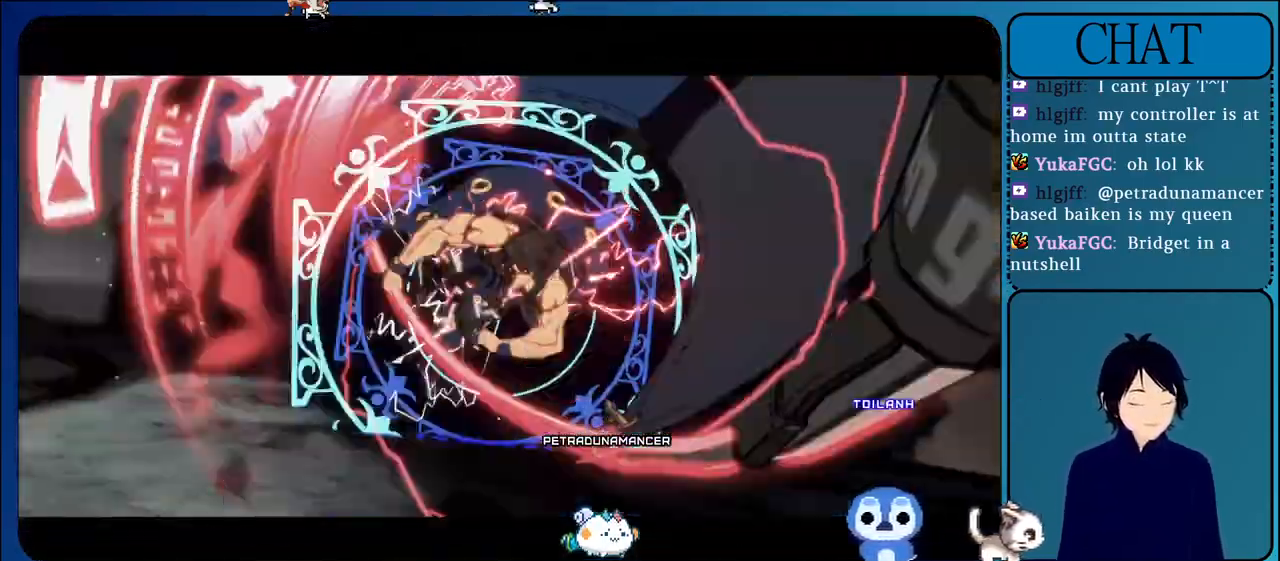
{"dt_ms": 500, "buttons": [], "left_stick": "right", "events": [[17, "CIRCLE", "up"], [100, "CIRCLE", "down"], [217, "CIRCLE", "up"], [300, "CIRCLE", "down"], [450, "CIRCLE", "up"]]}
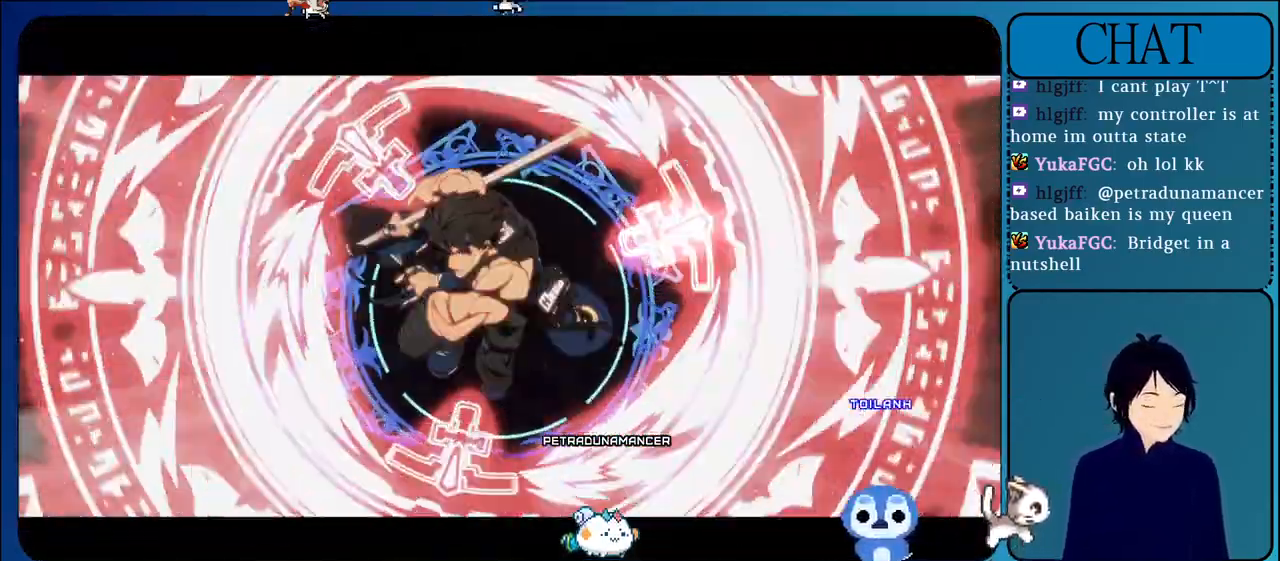
{"dt_ms": 500, "buttons": ["CIRCLE"], "left_stick": "right", "events": [[17, "CIRCLE", "down"], [150, "CIRCLE", "up"], [217, "CIRCLE", "down"], [350, "CIRCLE", "up"], [417, "CIRCLE", "down"]]}
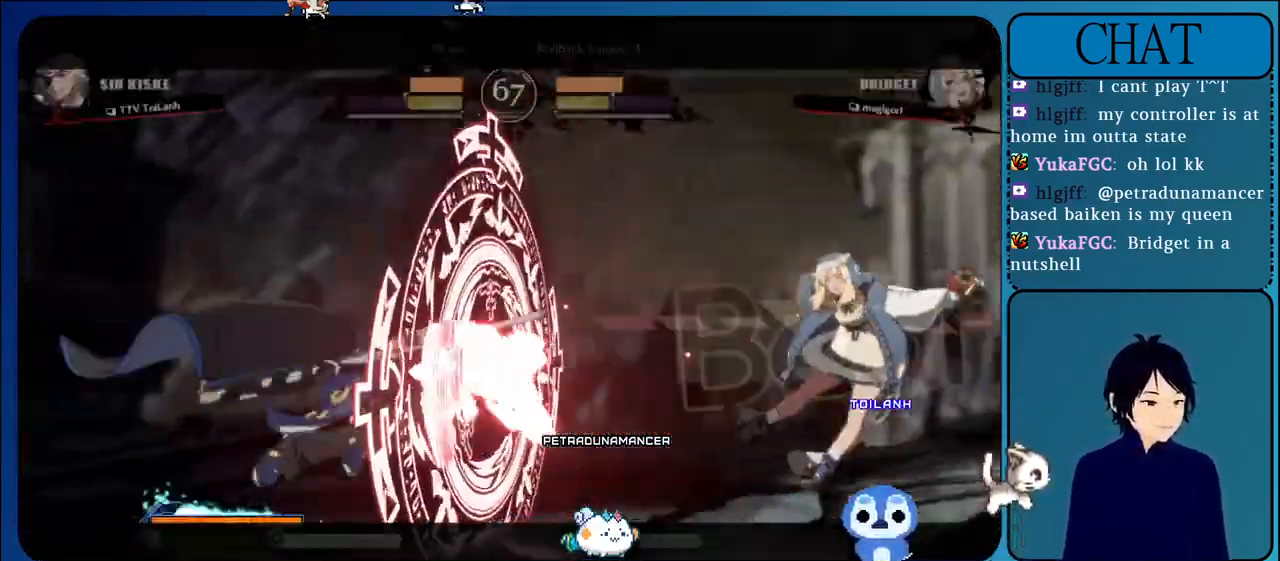
{"dt_ms": 500, "buttons": [], "left_stick": "right", "events": [[67, "CIRCLE", "up"], [117, "CIRCLE", "down"], [283, "CIRCLE", "up"], [333, "CIRCLE", "down"], [500, "CIRCLE", "up"]]}